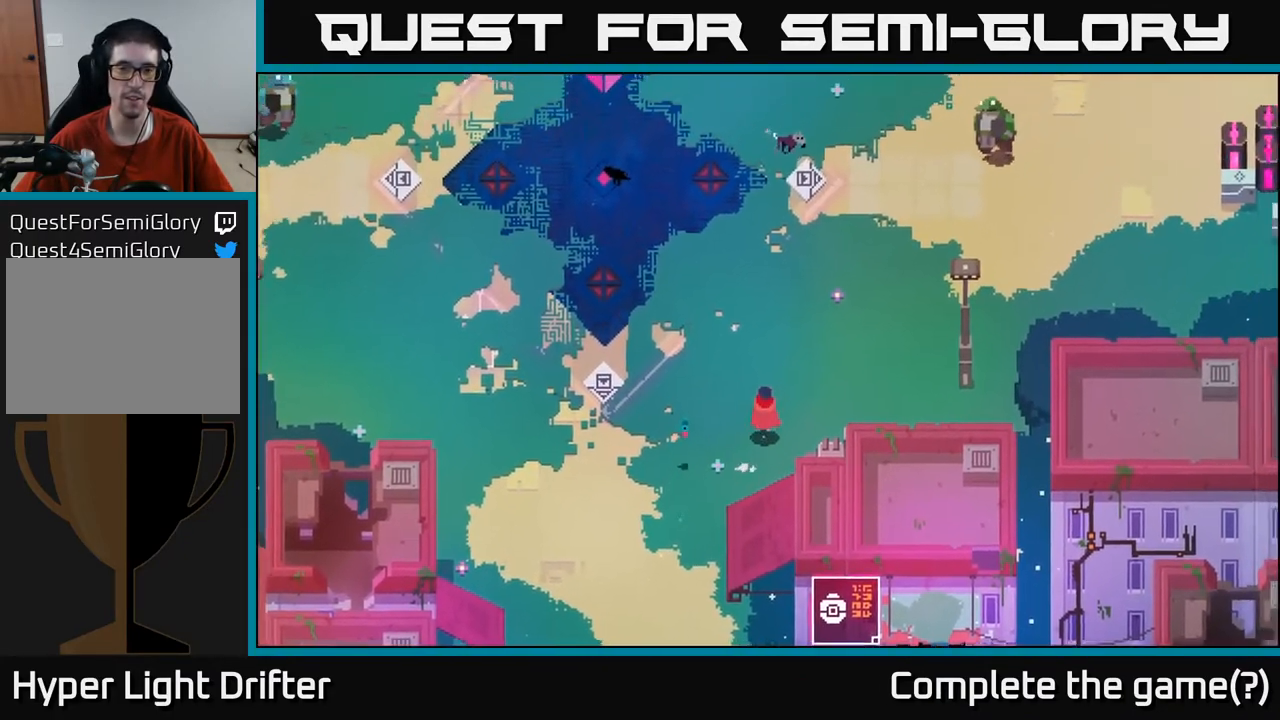
Gameplay with a controller (Xbox layout); each line is a JSON object with the inputs held at the frame after it. "events" lists button and stick changes between this image and that frame as [ms after this image, input, new state], when the widget could be followed in between.
{"buttons": [], "left_stick": "up-right", "right_stick": "center", "events": []}
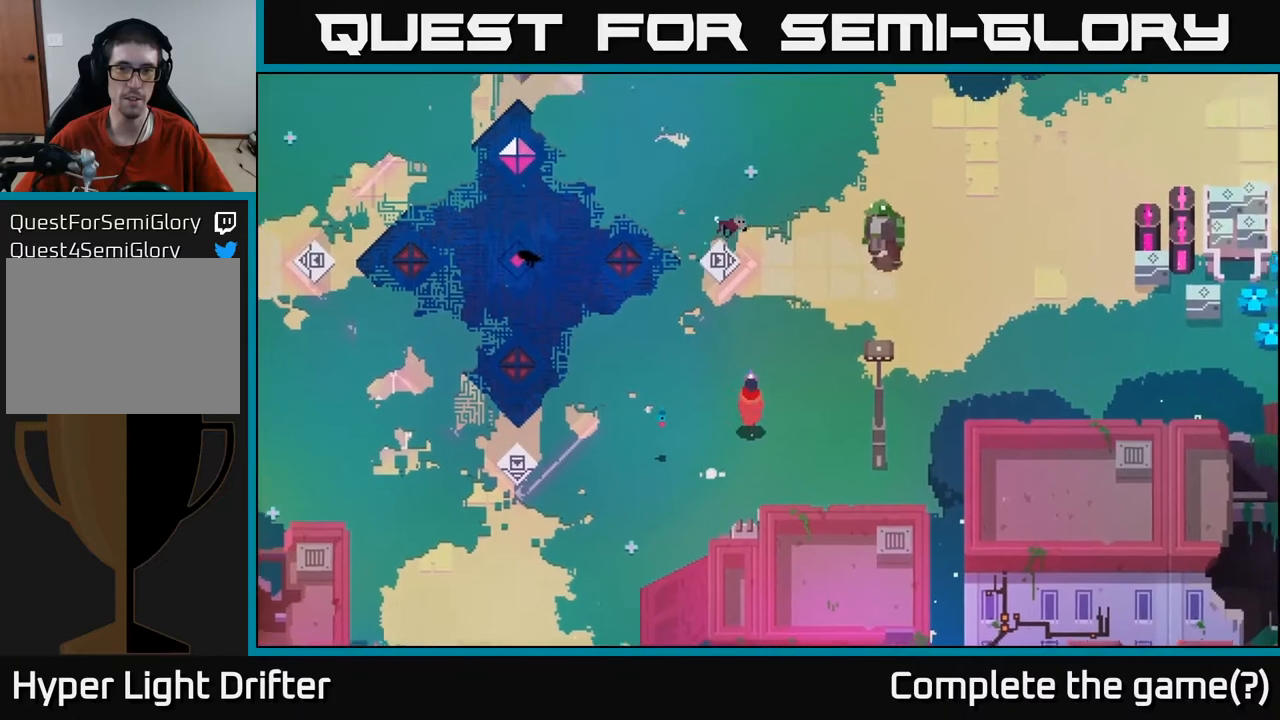
{"buttons": [], "left_stick": "up-right", "right_stick": "center", "events": []}
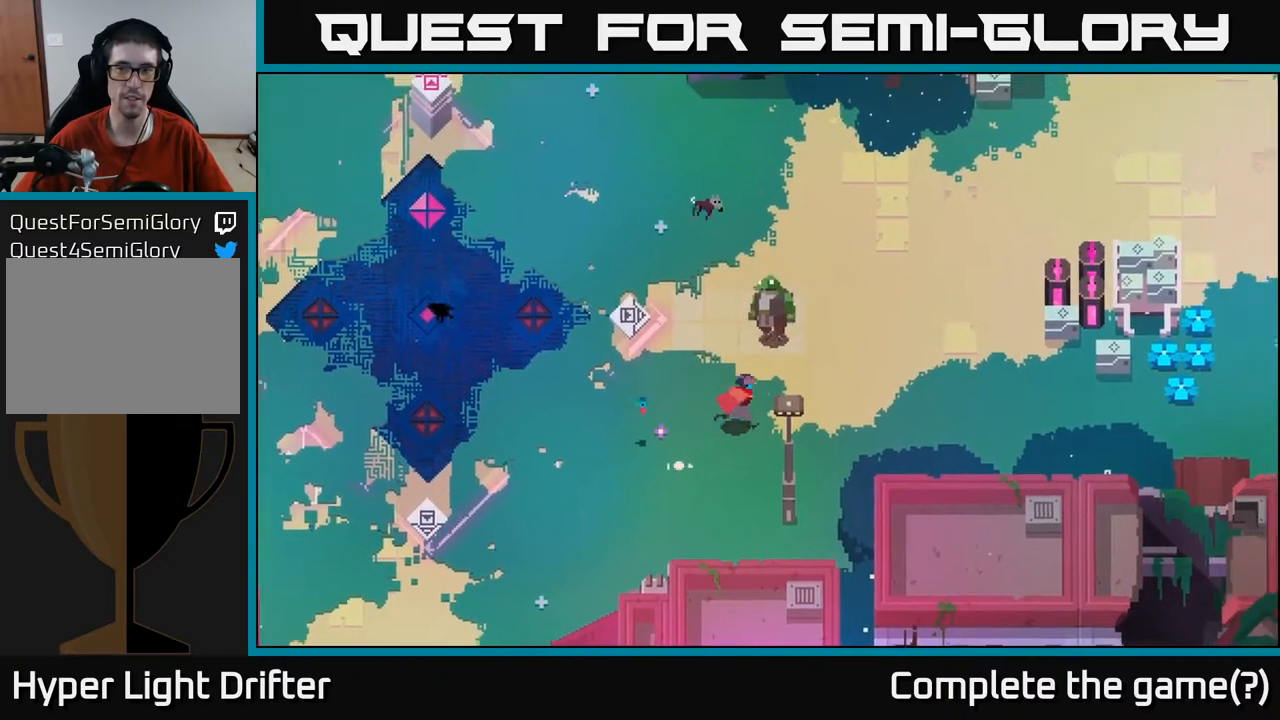
{"buttons": [], "left_stick": "up-right", "right_stick": "center", "events": []}
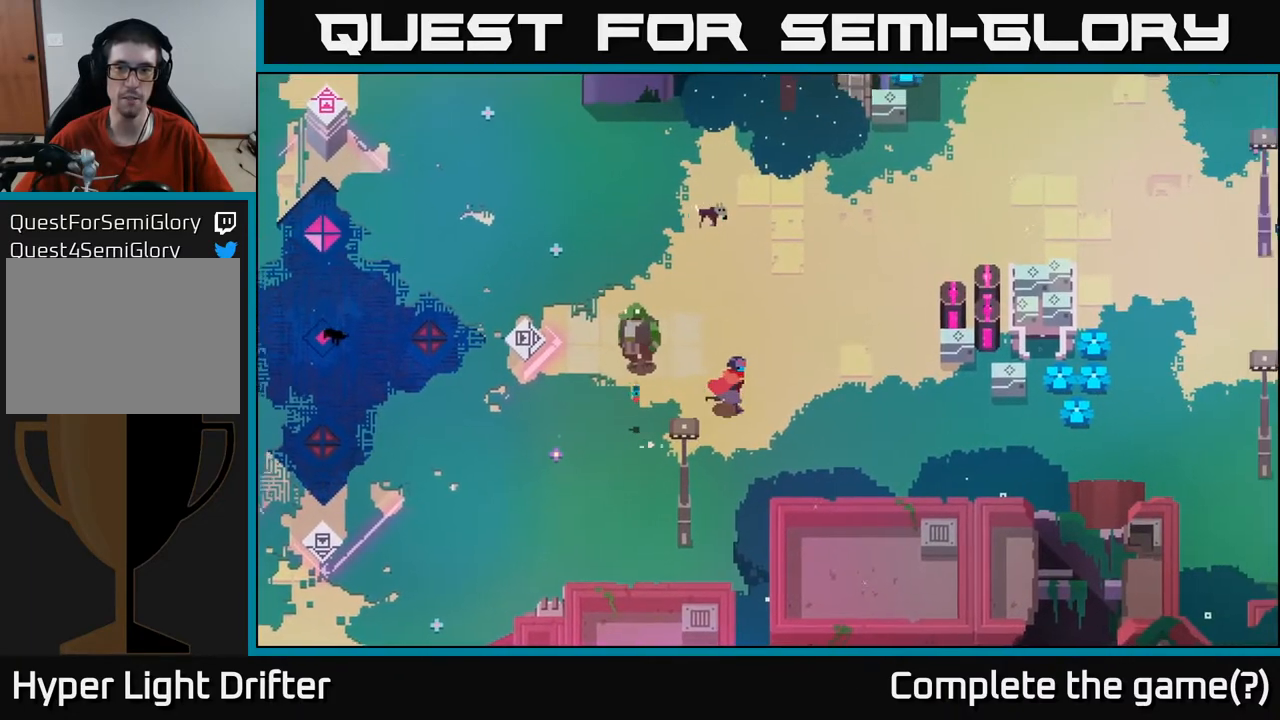
{"buttons": [], "left_stick": "up-right", "right_stick": "center", "events": []}
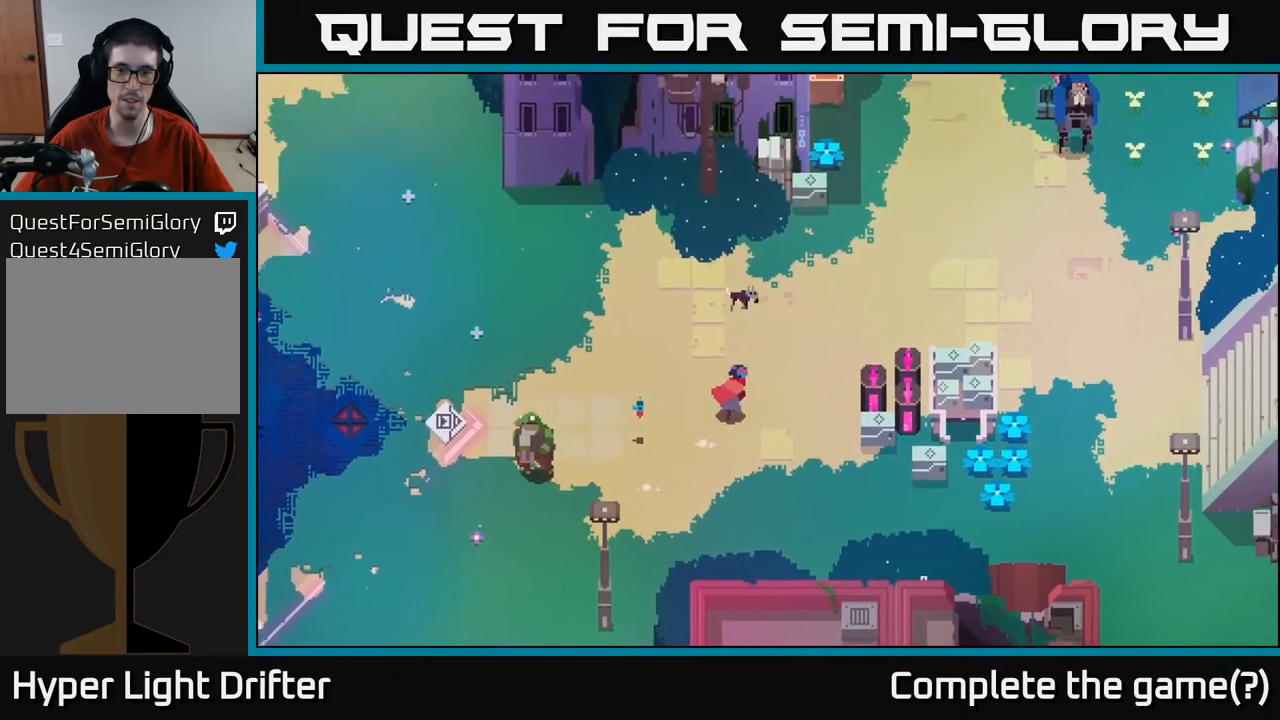
{"buttons": [], "left_stick": "right", "right_stick": "center", "events": [[183, "left_stick", "right"]]}
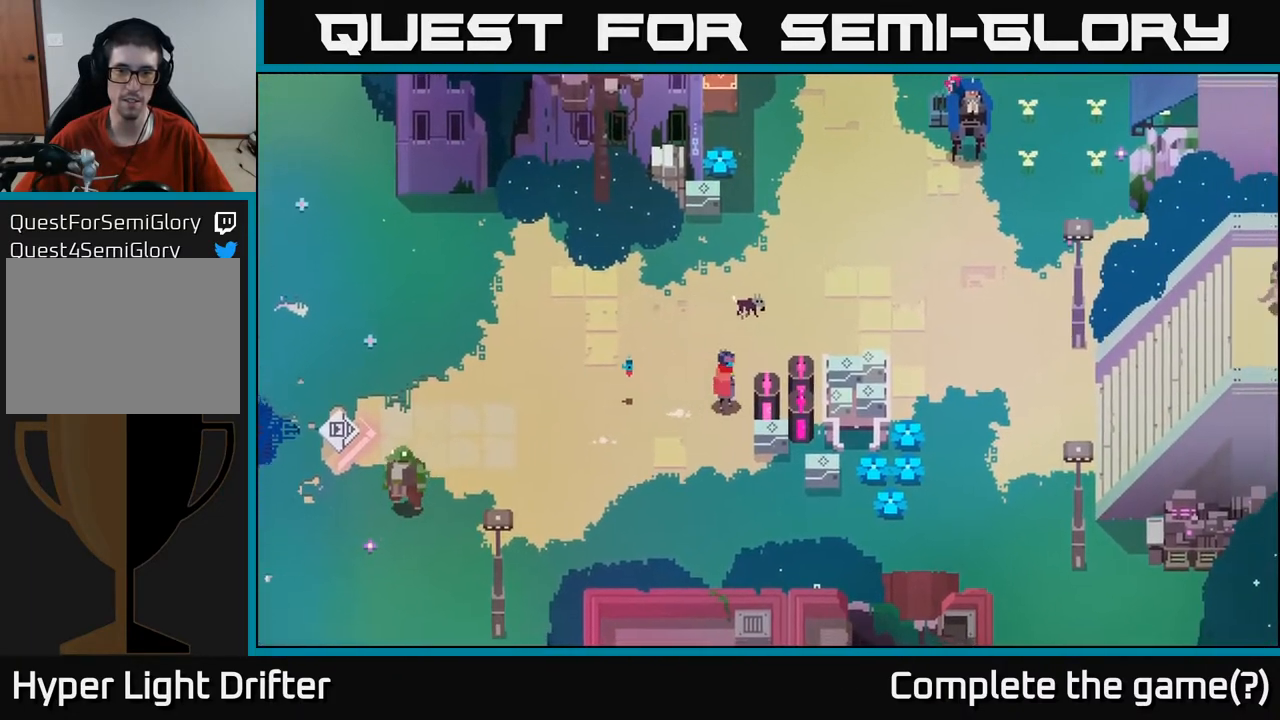
{"buttons": [], "left_stick": "right", "right_stick": "center", "events": [[17, "X", "down"], [233, "X", "up"], [233, "left_stick", "center"], [433, "left_stick", "right"]]}
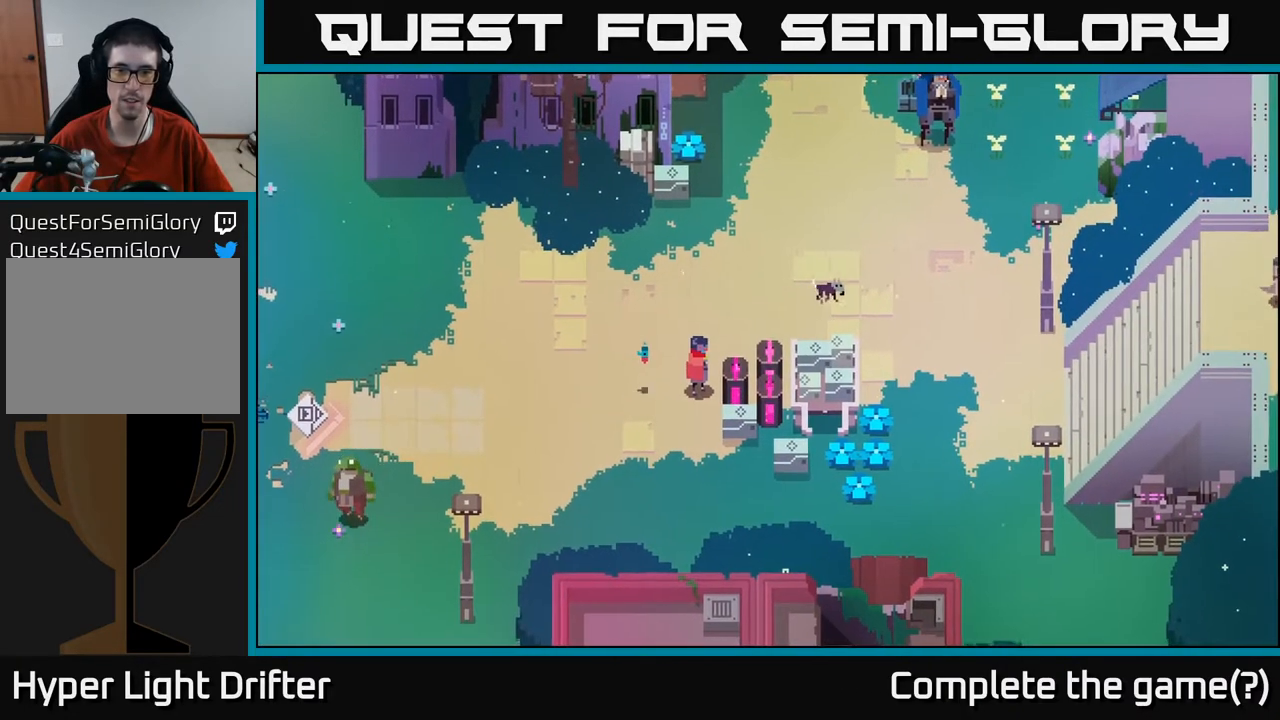
{"buttons": [], "left_stick": "up", "right_stick": "center", "events": [[167, "left_stick", "up"]]}
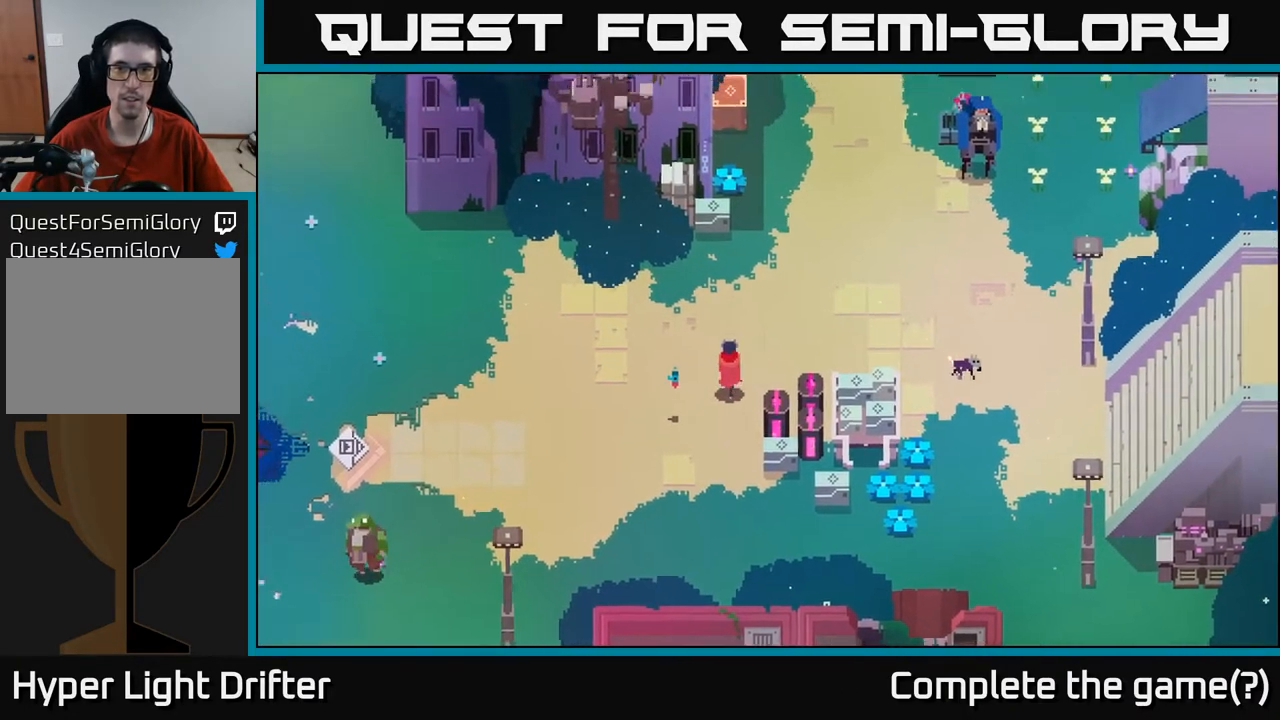
{"buttons": [], "left_stick": "up-right", "right_stick": "center", "events": [[250, "left_stick", "up-right"]]}
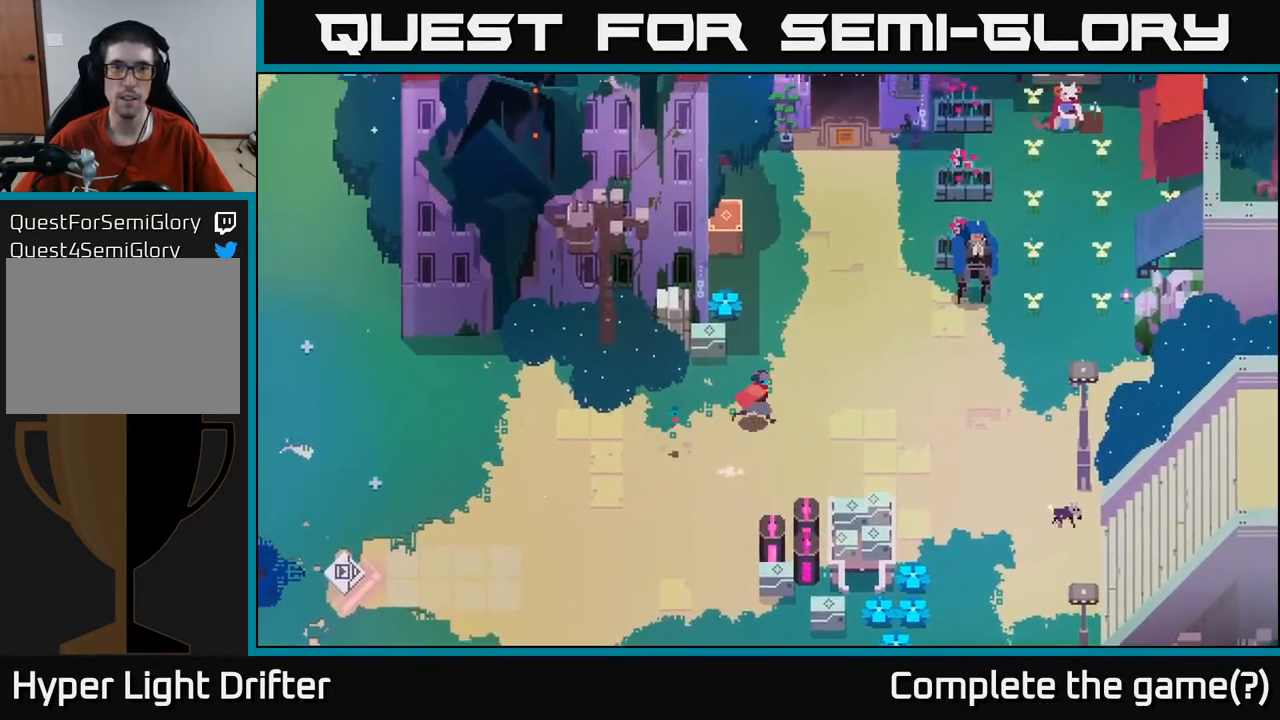
{"buttons": [], "left_stick": "up-right", "right_stick": "center", "events": [[67, "left_stick", "down-right"], [117, "left_stick", "left"], [250, "left_stick", "up-right"]]}
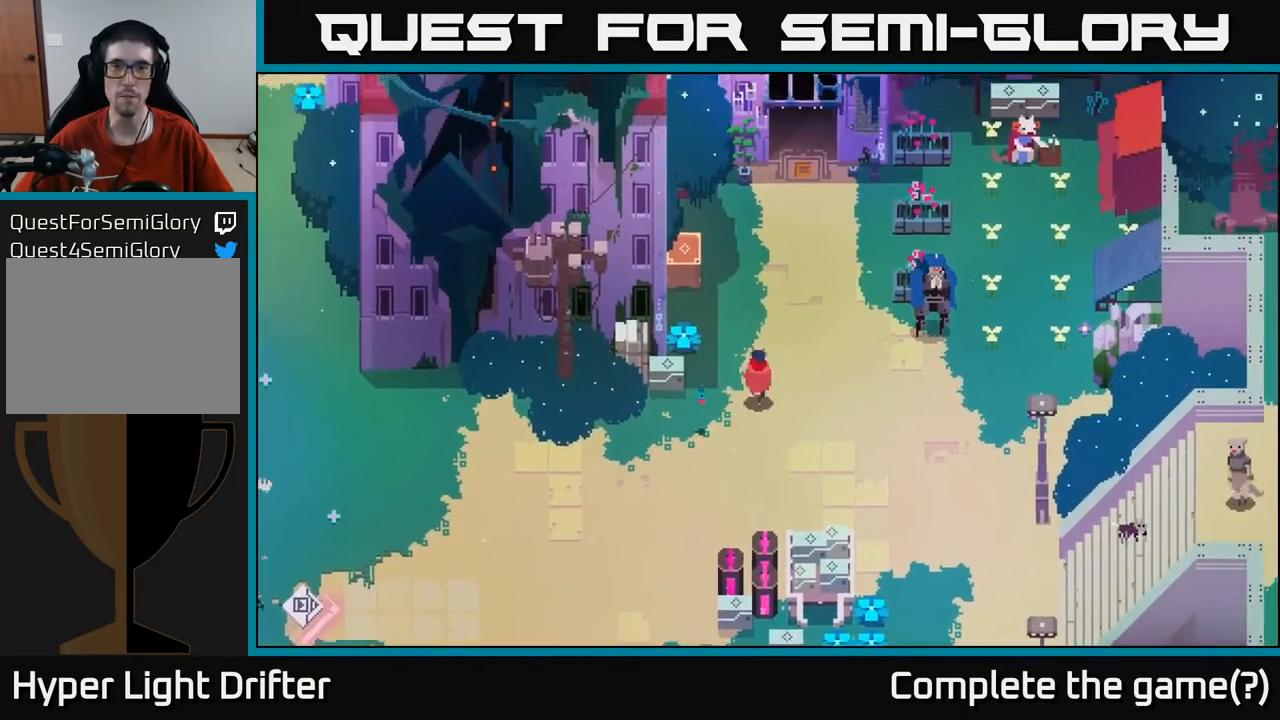
{"buttons": [], "left_stick": "up-right", "right_stick": "up", "events": [[217, "right_stick", "up"]]}
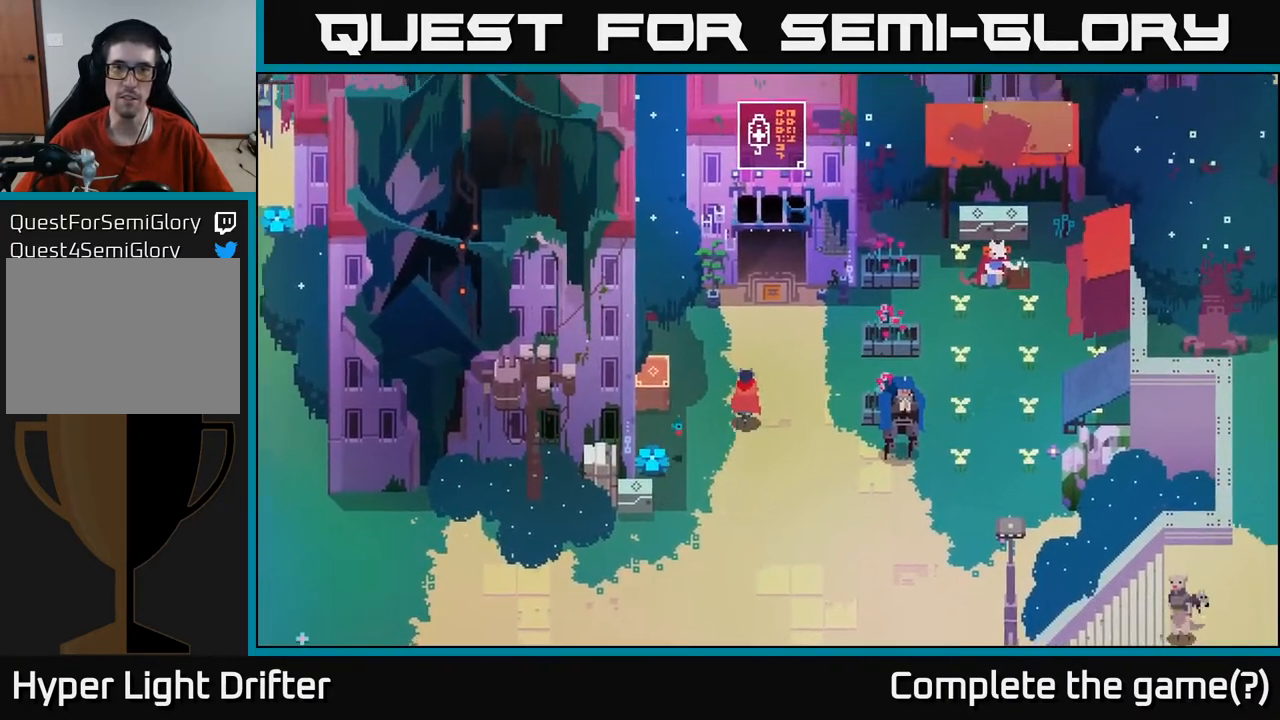
{"buttons": [], "left_stick": "center", "right_stick": "center", "events": [[367, "right_stick", "center"], [400, "left_stick", "center"]]}
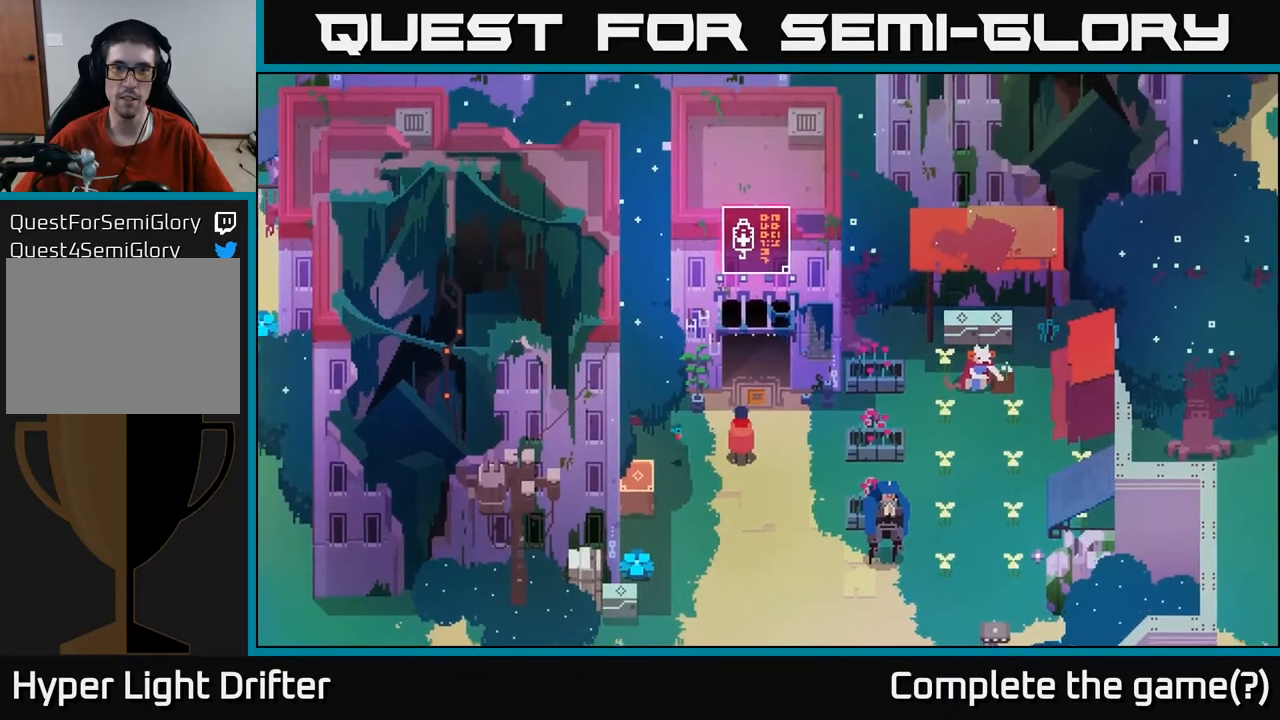
{"buttons": [], "left_stick": "up-right", "right_stick": "center", "events": [[383, "left_stick", "up-right"]]}
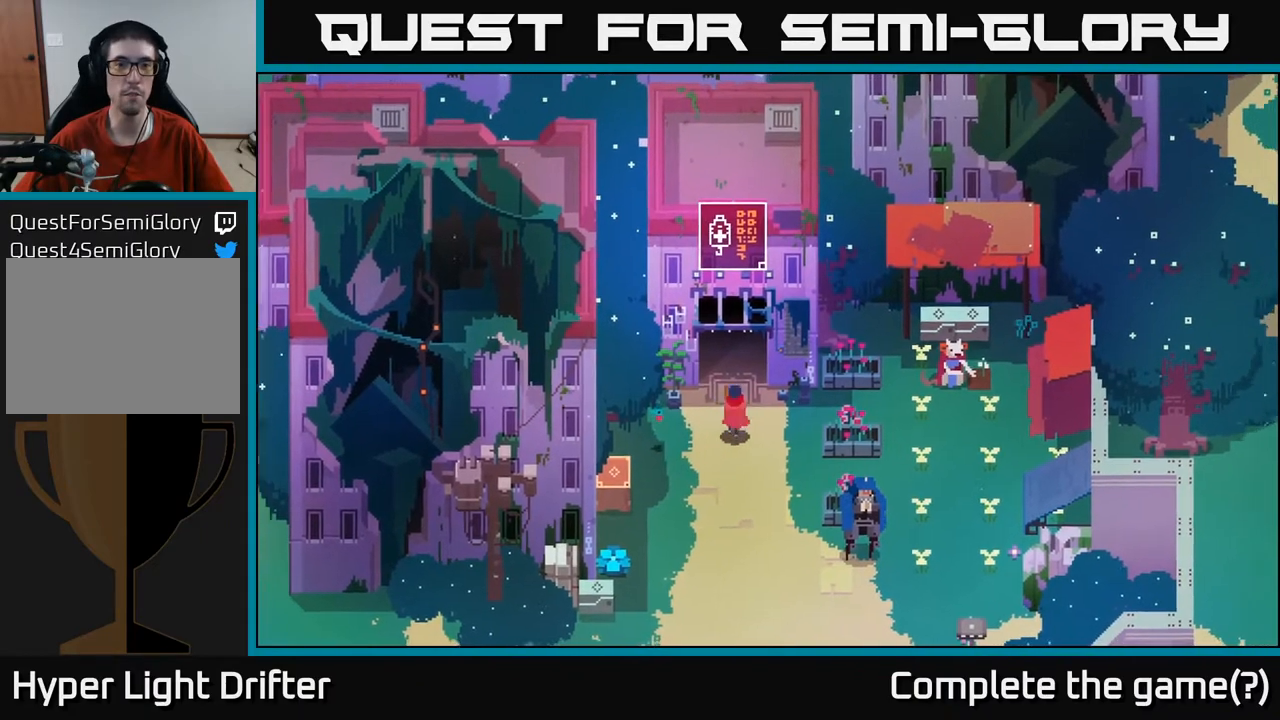
{"buttons": [], "left_stick": "up", "right_stick": "center", "events": [[50, "left_stick", "up"]]}
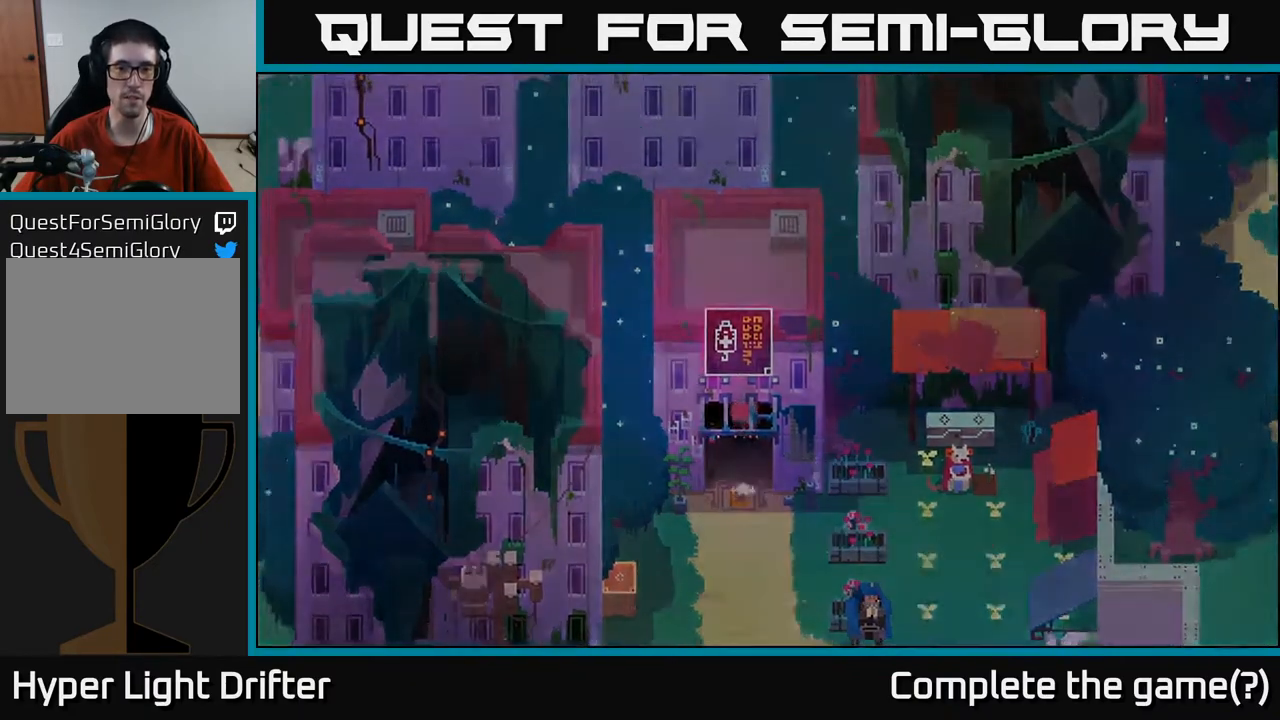
{"buttons": [], "left_stick": "up", "right_stick": "center", "events": []}
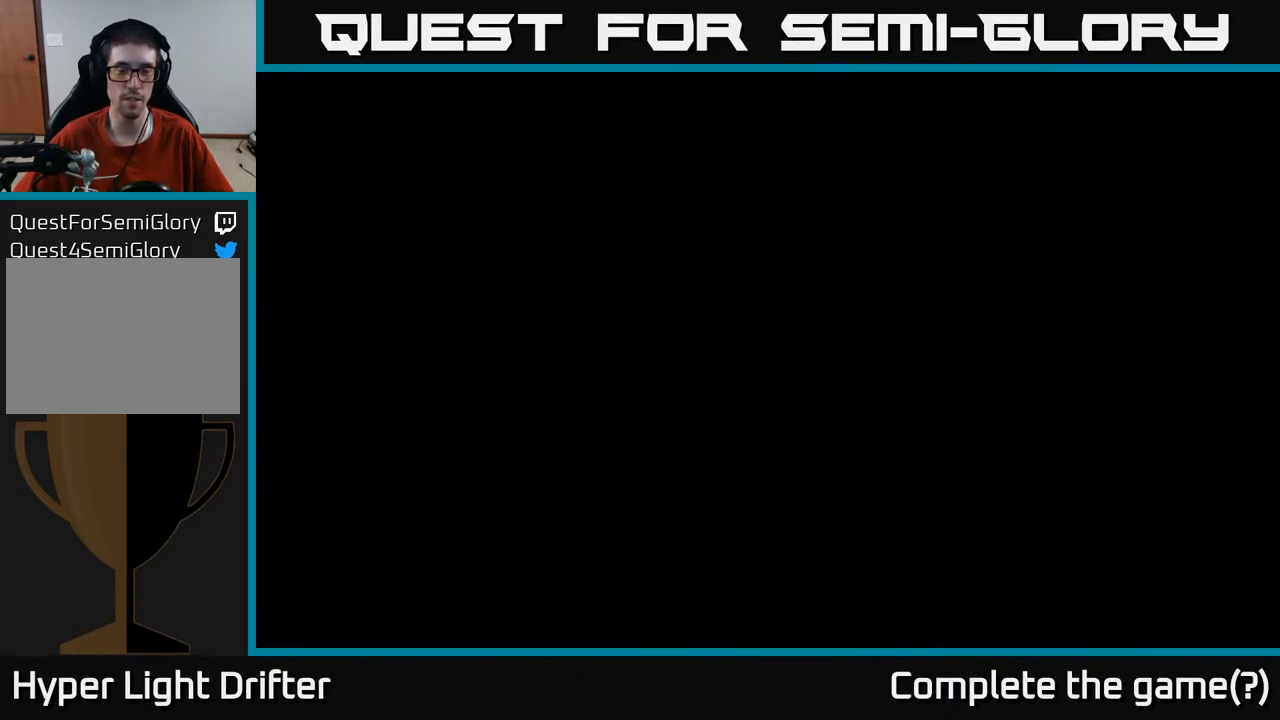
{"buttons": [], "left_stick": "up", "right_stick": "center", "events": [[50, "left_stick", "center"], [450, "left_stick", "up"]]}
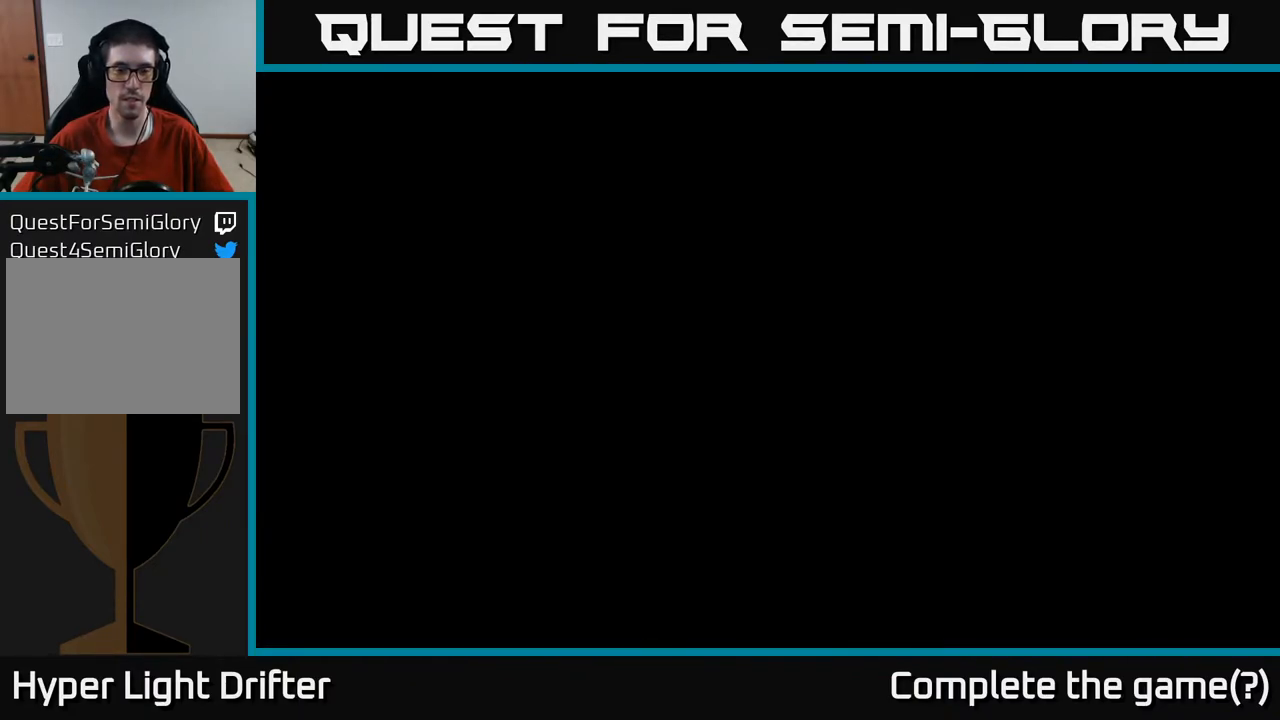
{"buttons": [], "left_stick": "up", "right_stick": "center", "events": []}
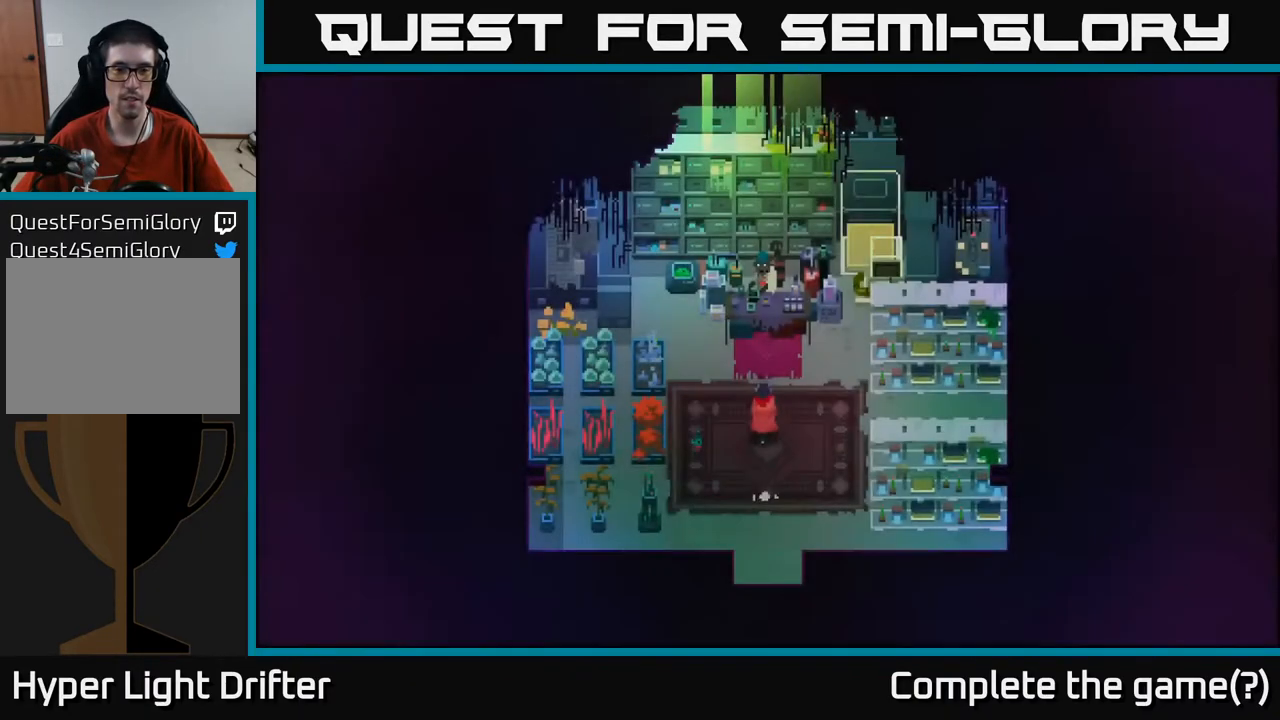
{"buttons": [], "left_stick": "up", "right_stick": "center", "events": [[117, "left_stick", "center"], [400, "left_stick", "up"]]}
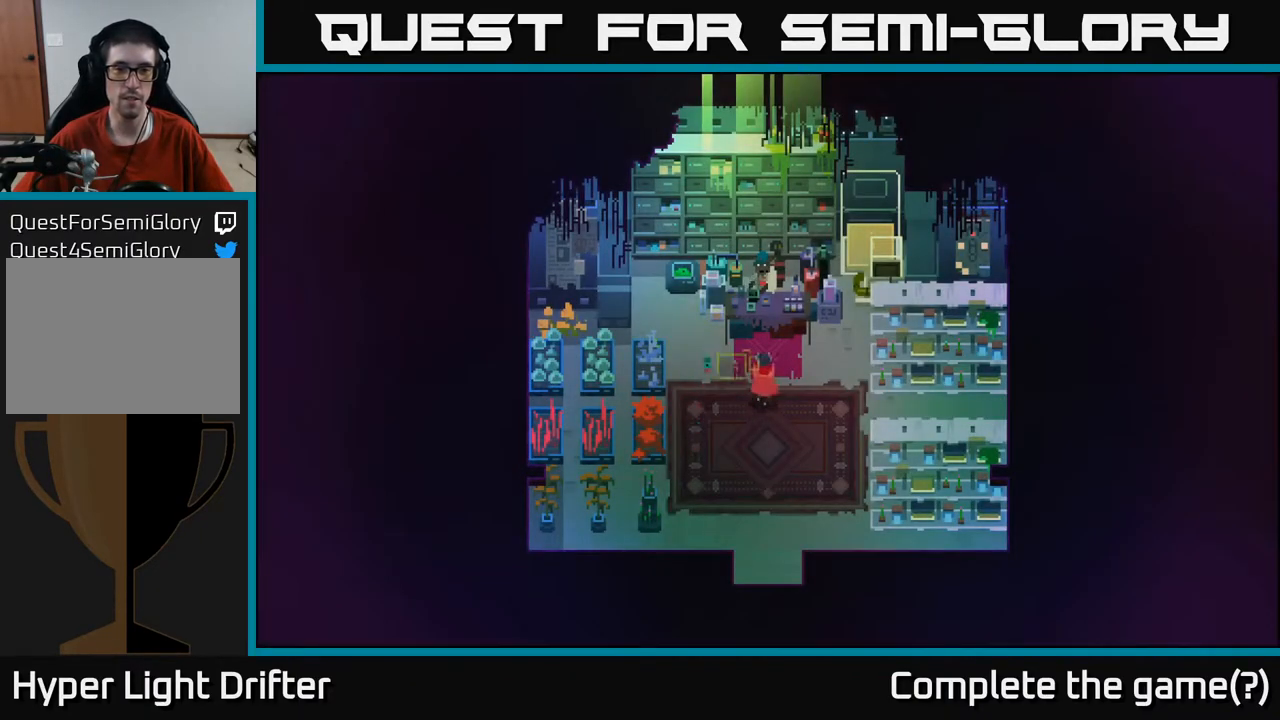
{"buttons": ["Y"], "left_stick": "center", "right_stick": "center", "events": [[317, "left_stick", "center"], [417, "Y", "down"]]}
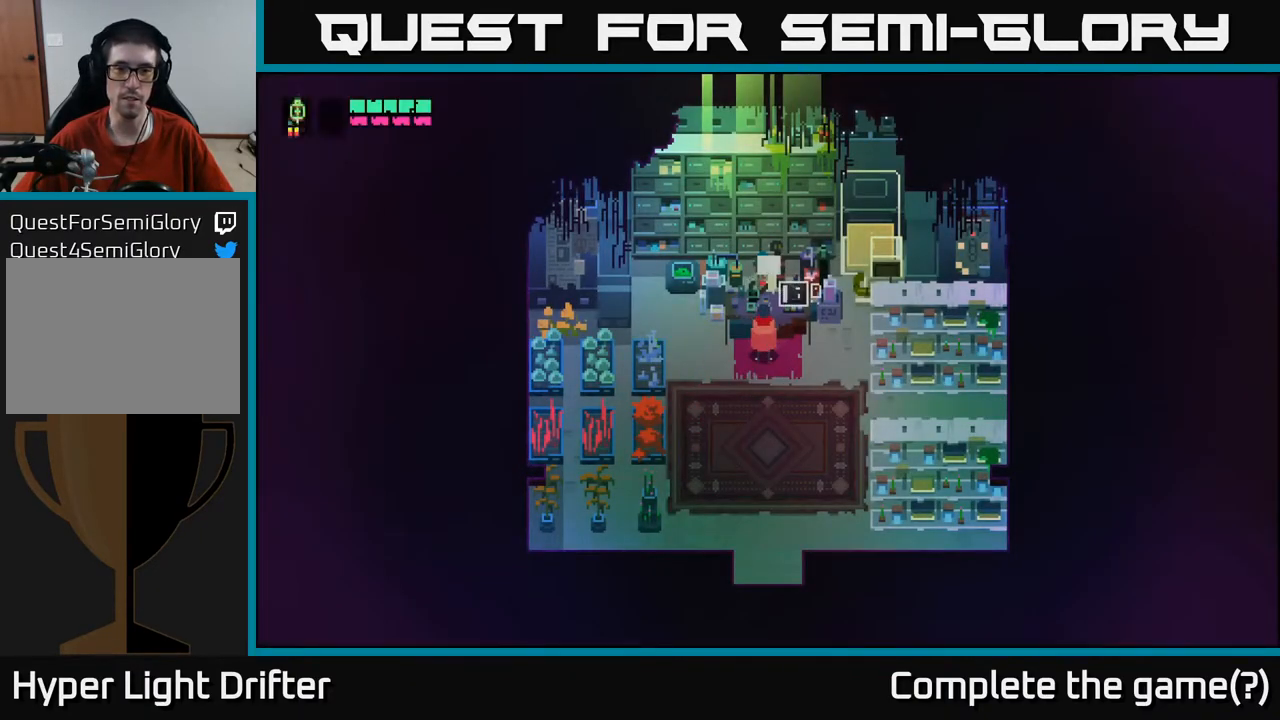
{"buttons": ["Y"], "left_stick": "center", "right_stick": "center", "events": []}
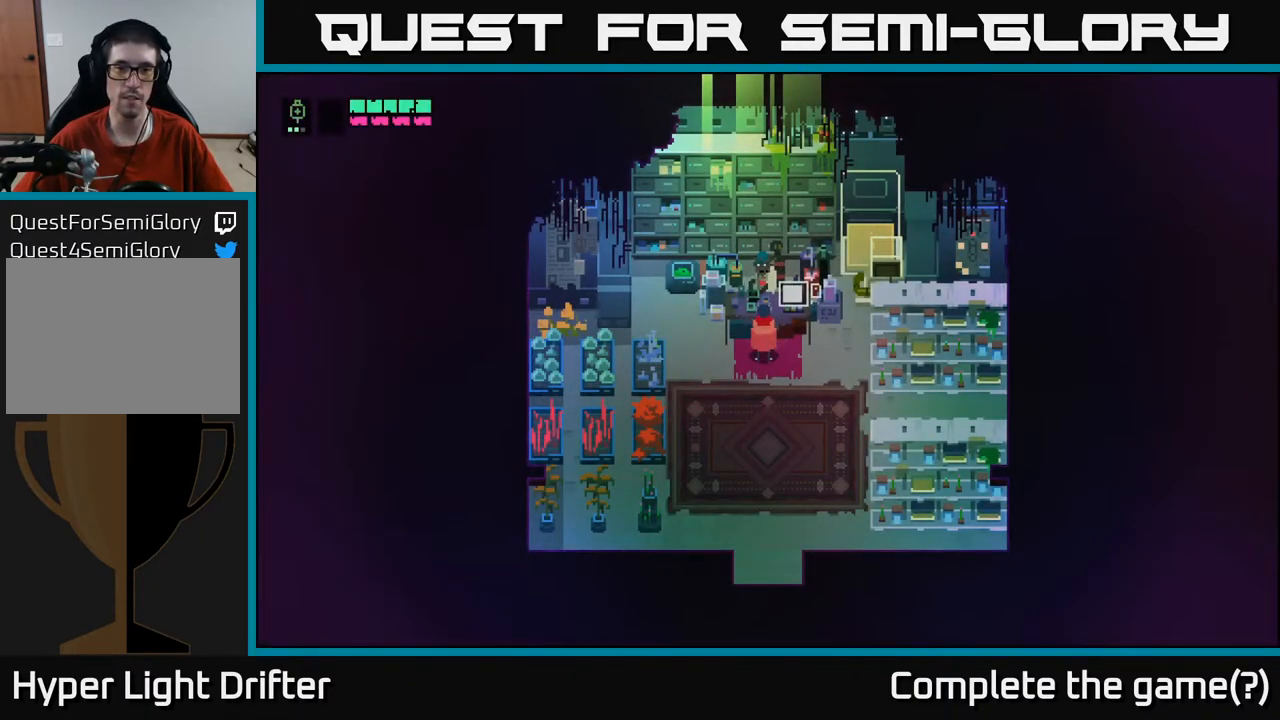
{"buttons": [], "left_stick": "center", "right_stick": "center", "events": [[500, "Y", "up"]]}
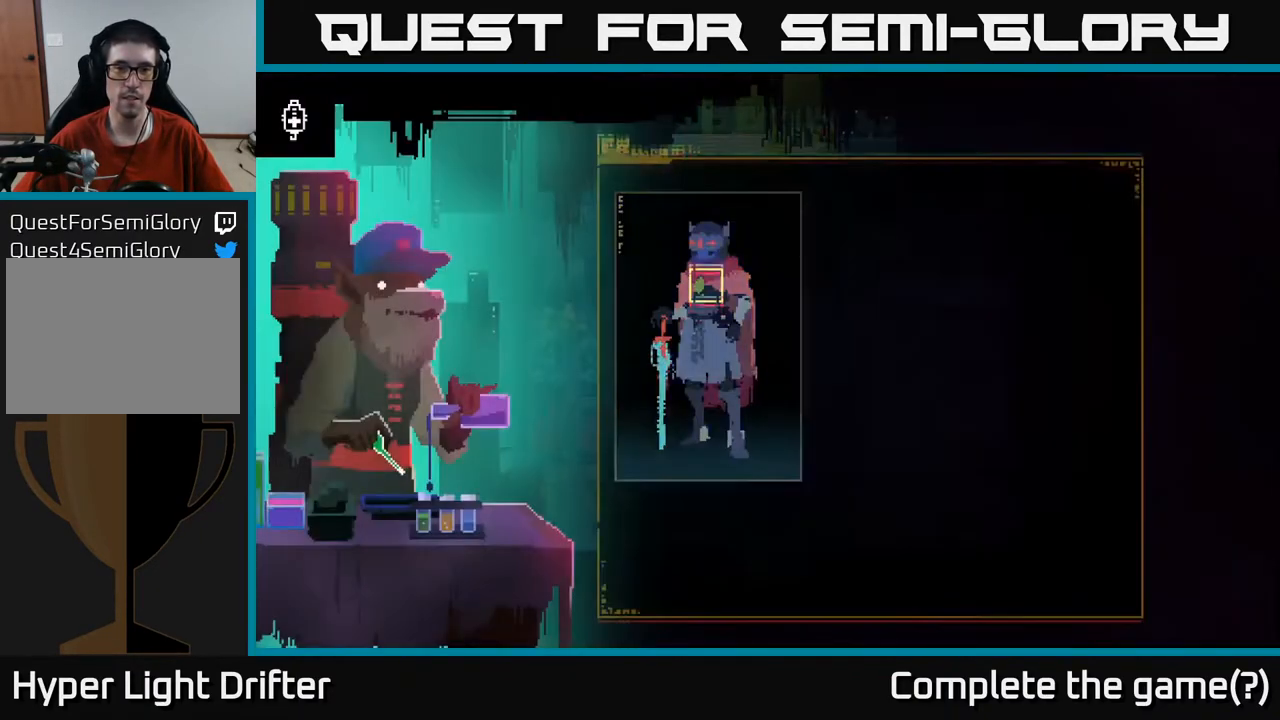
{"buttons": [], "left_stick": "center", "right_stick": "center", "events": []}
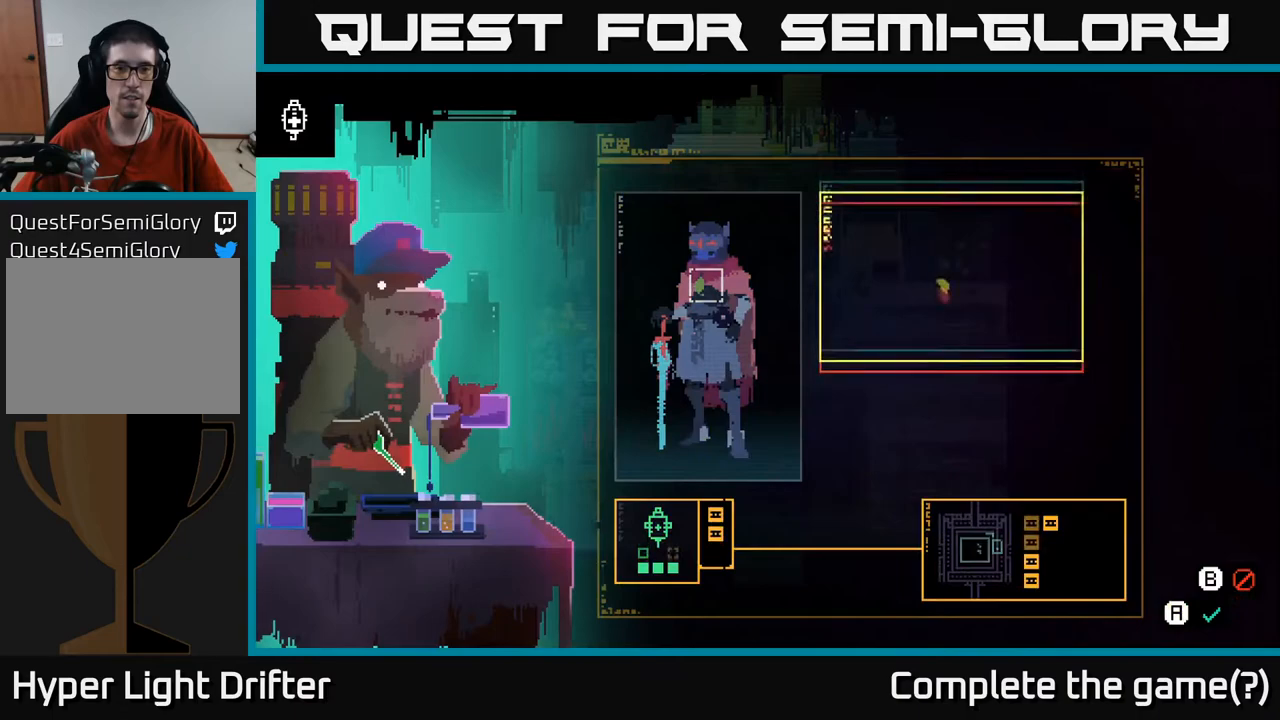
{"buttons": [], "left_stick": "center", "right_stick": "center", "events": []}
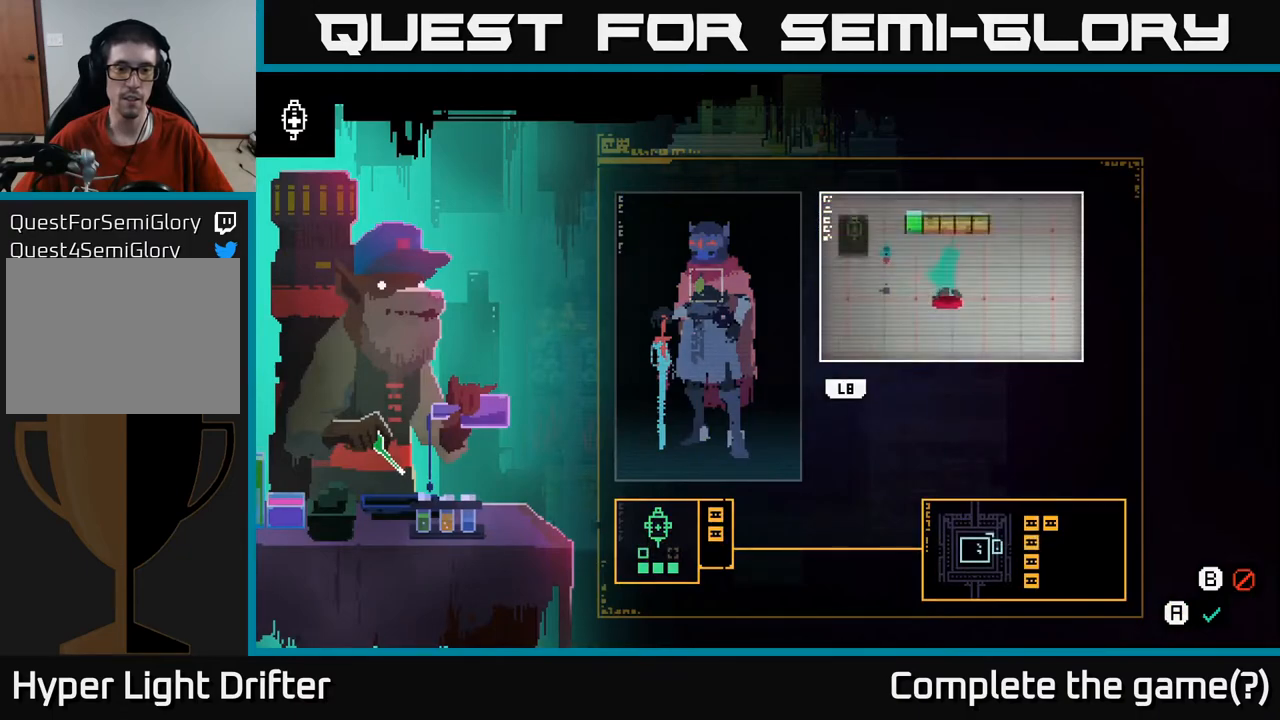
{"buttons": [], "left_stick": "right", "right_stick": "center", "events": [[483, "left_stick", "right"]]}
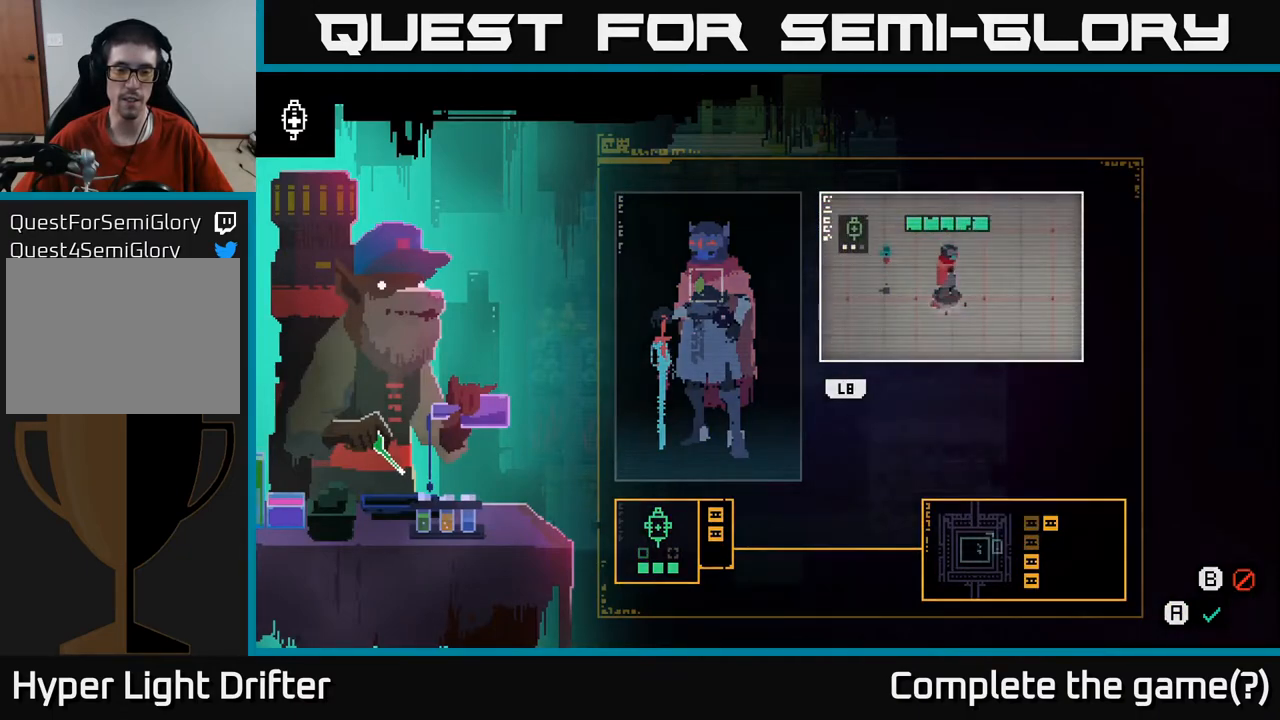
{"buttons": [], "left_stick": "center", "right_stick": "center", "events": [[200, "left_stick", "center"]]}
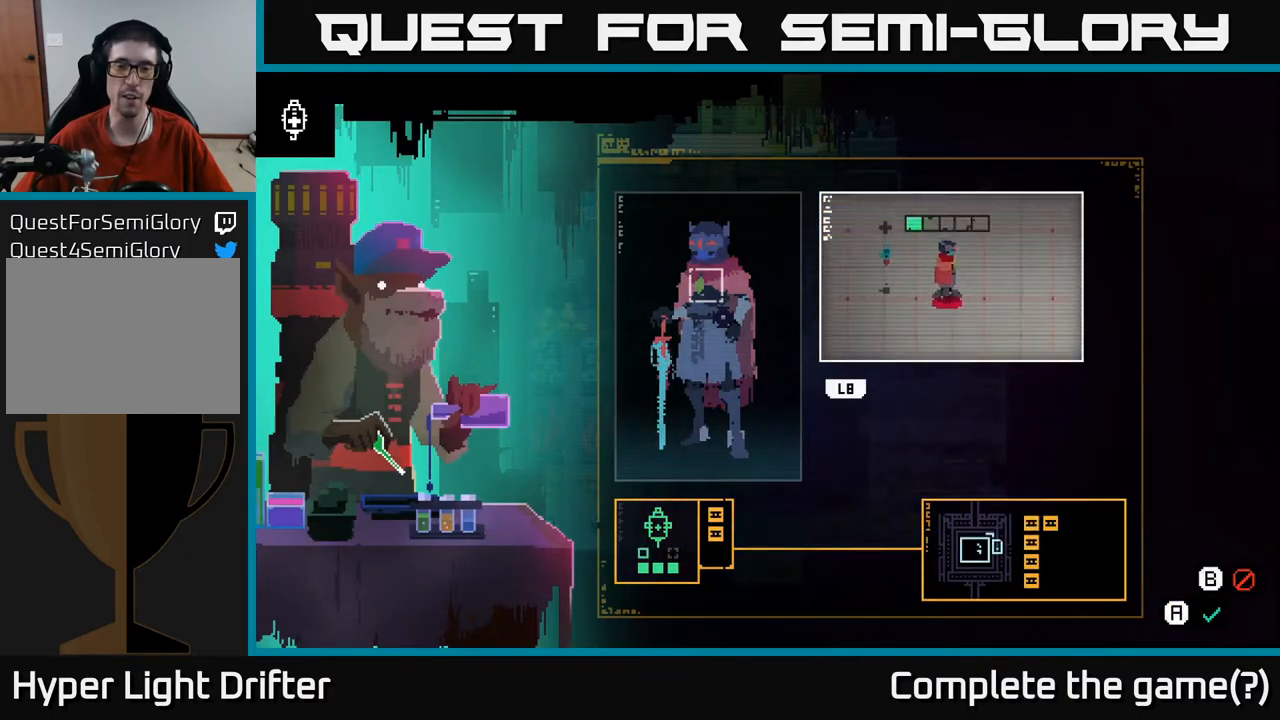
{"buttons": [], "left_stick": "center", "right_stick": "center", "events": []}
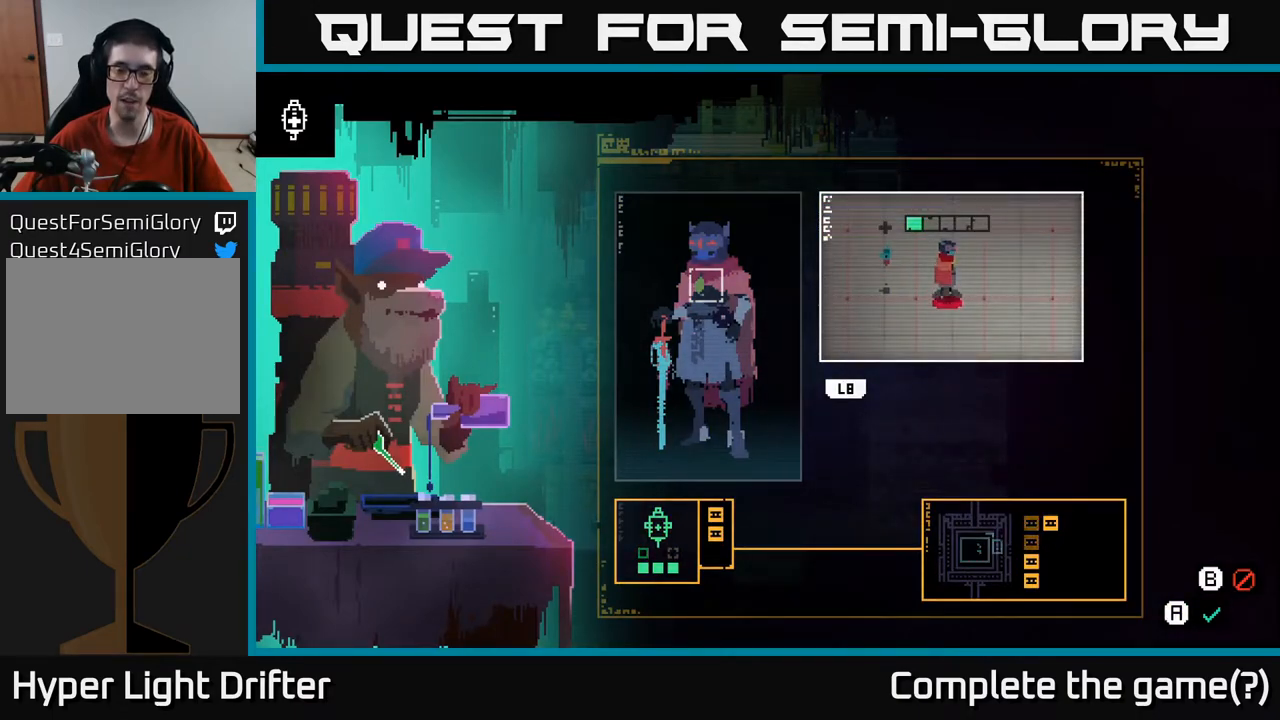
{"buttons": [], "left_stick": "center", "right_stick": "center", "events": []}